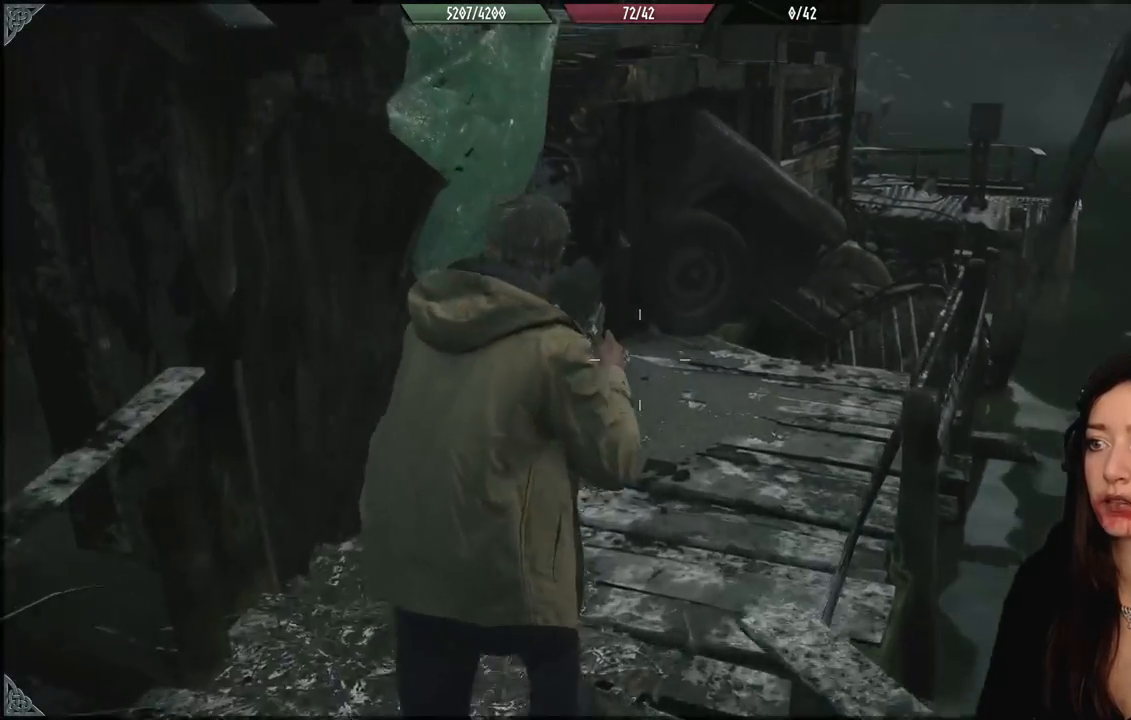
Gameplay with a controller (Xbox layout); each line is a JSON object with the inputs held at the frame after it. "events" lists button and stick changes between this image and that frame as [ms after this image, input, new state], when the widget could be followed in between.
{"buttons": [], "left_stick": "up", "right_stick": "left", "events": [[333, "right_stick", "down-left"], [467, "right_stick", "left"]]}
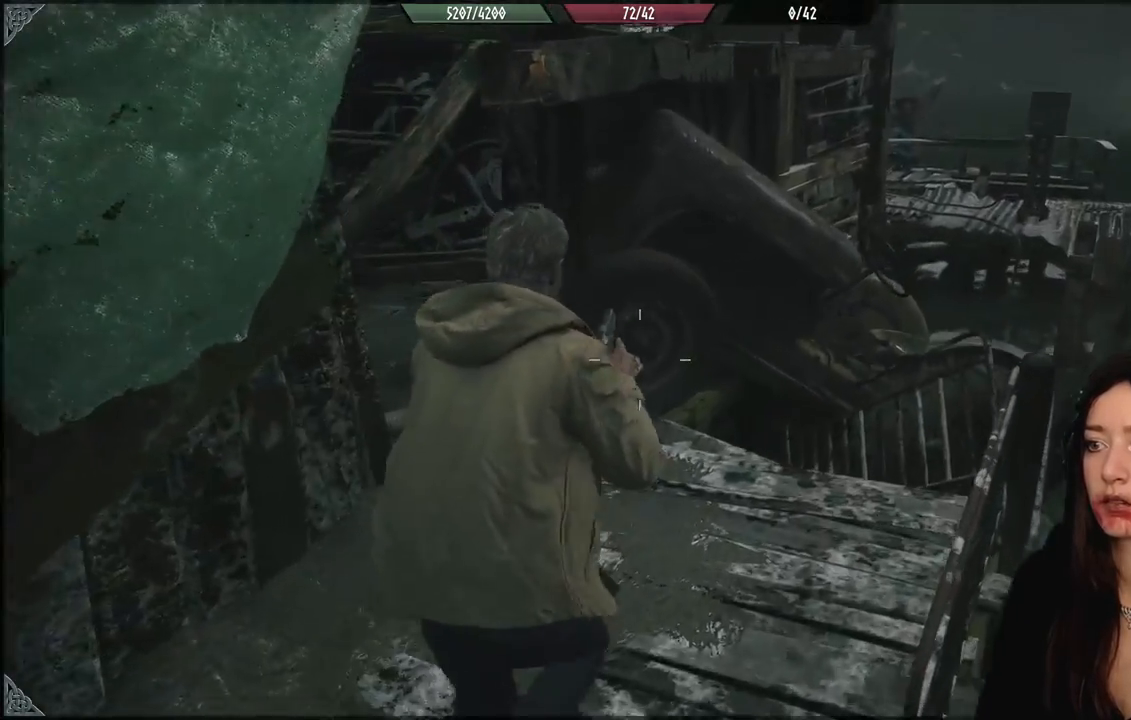
{"buttons": [], "left_stick": "up", "right_stick": "left", "events": [[50, "left_stick", "center"], [267, "left_stick", "up"]]}
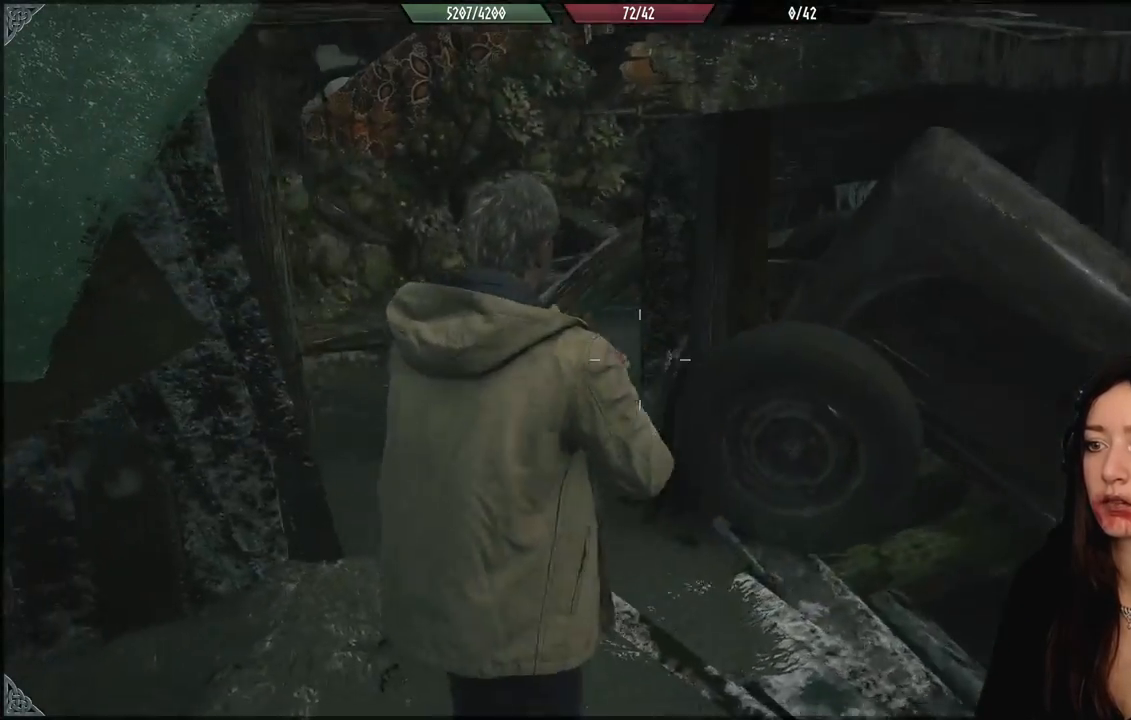
{"buttons": [], "left_stick": "up", "right_stick": "right", "events": [[100, "right_stick", "center"], [433, "right_stick", "down-right"], [483, "right_stick", "right"]]}
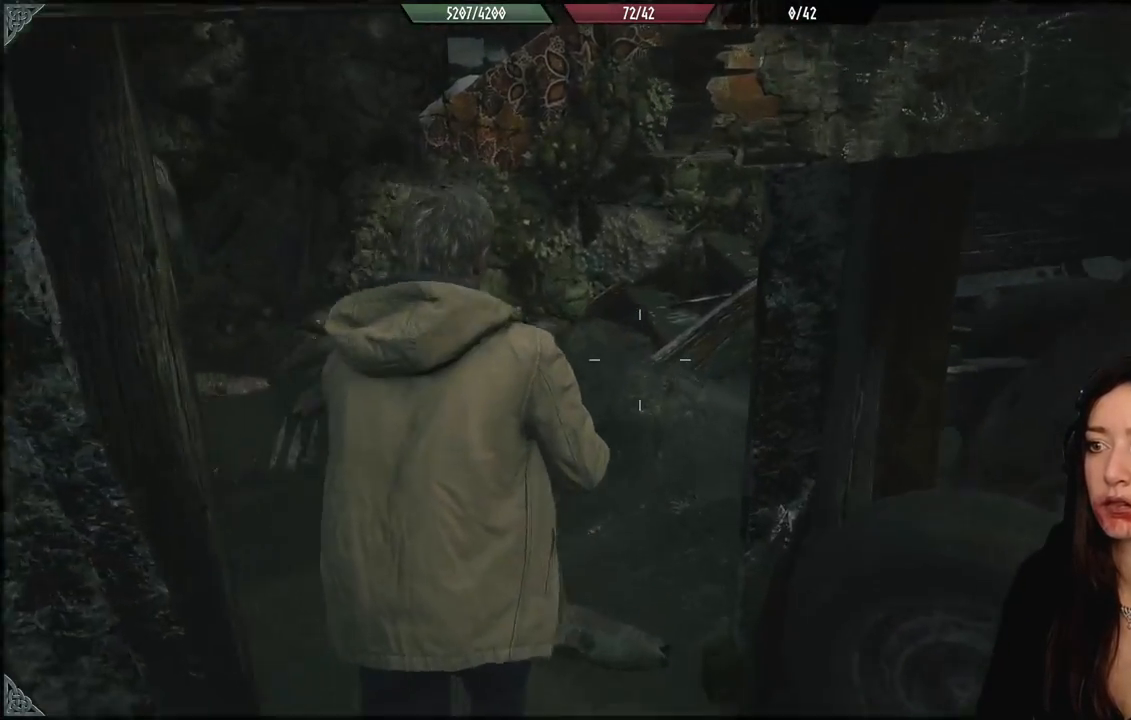
{"buttons": [], "left_stick": "up-left", "right_stick": "right", "events": [[167, "left_stick", "up-left"]]}
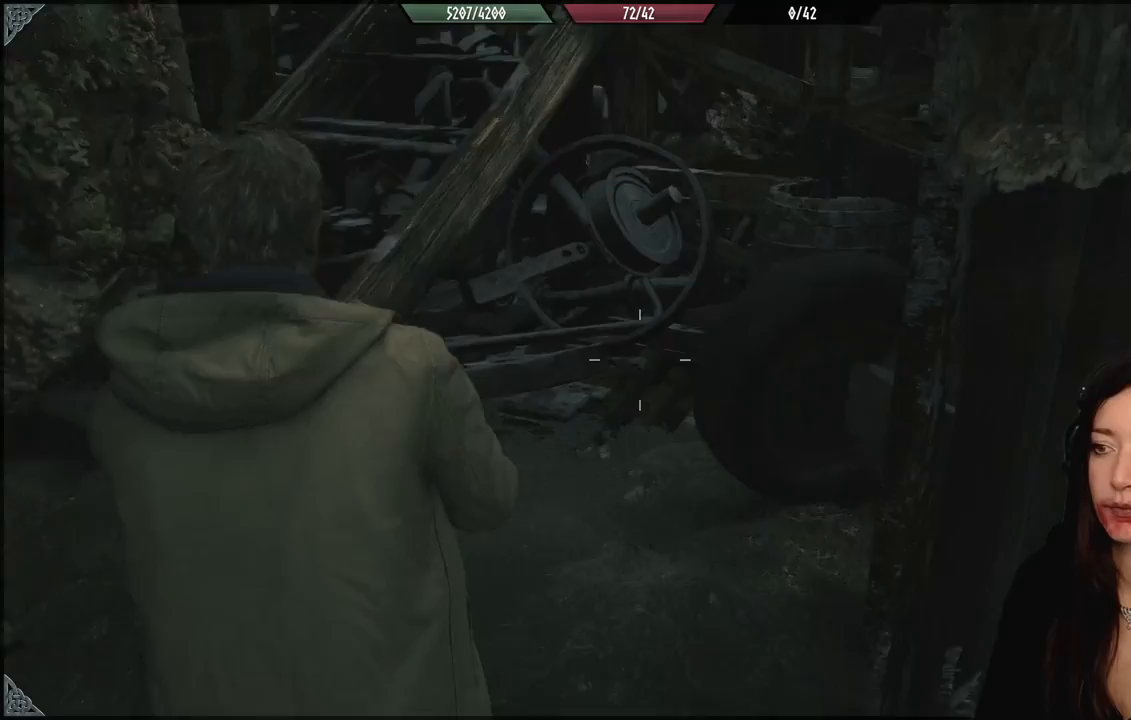
{"buttons": [], "left_stick": "up", "right_stick": "center", "events": [[167, "right_stick", "center"], [450, "left_stick", "up"]]}
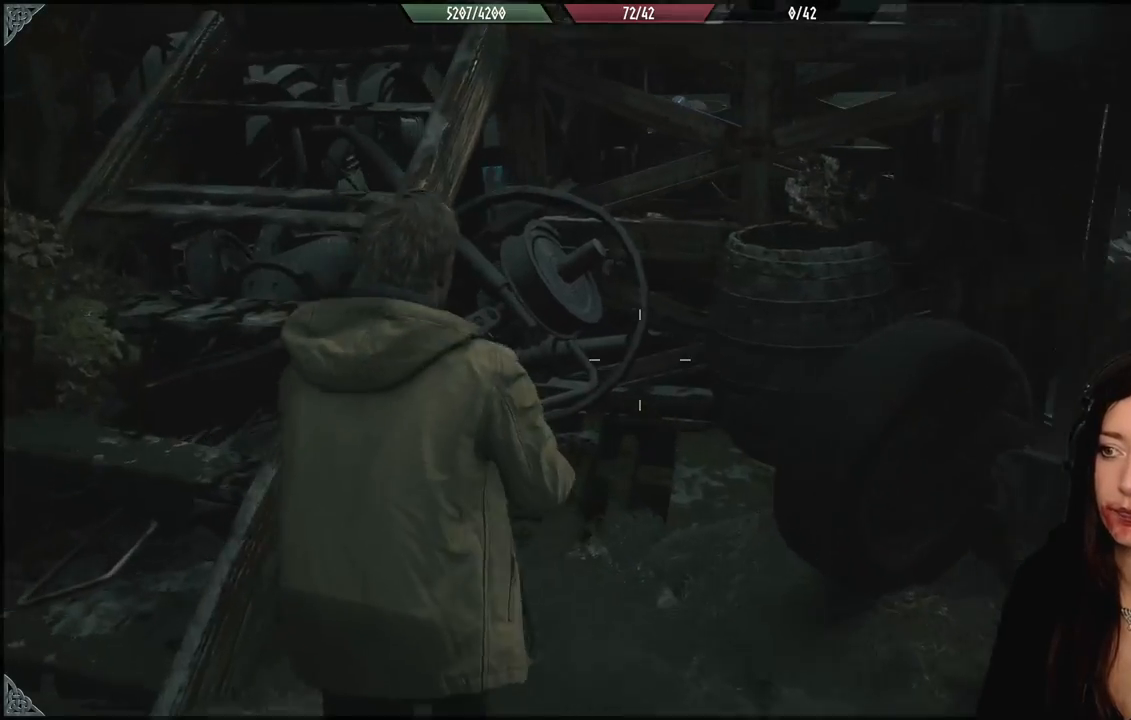
{"buttons": [], "left_stick": "down", "right_stick": "center", "events": [[50, "right_stick", "right"], [133, "left_stick", "center"], [183, "left_stick", "down"], [183, "right_stick", "center"], [283, "B", "down"], [383, "B", "up"]]}
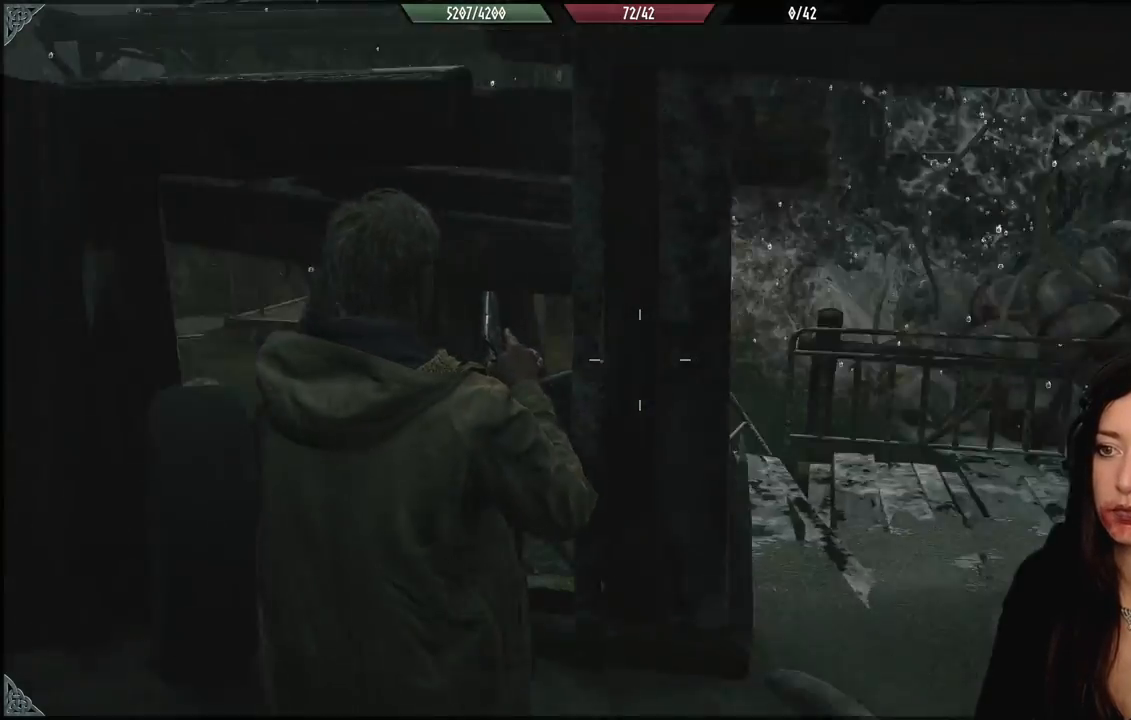
{"buttons": [], "left_stick": "up", "right_stick": "down", "events": [[33, "left_stick", "right"], [100, "left_stick", "up"], [100, "right_stick", "down"], [267, "right_stick", "down-right"], [467, "right_stick", "down"]]}
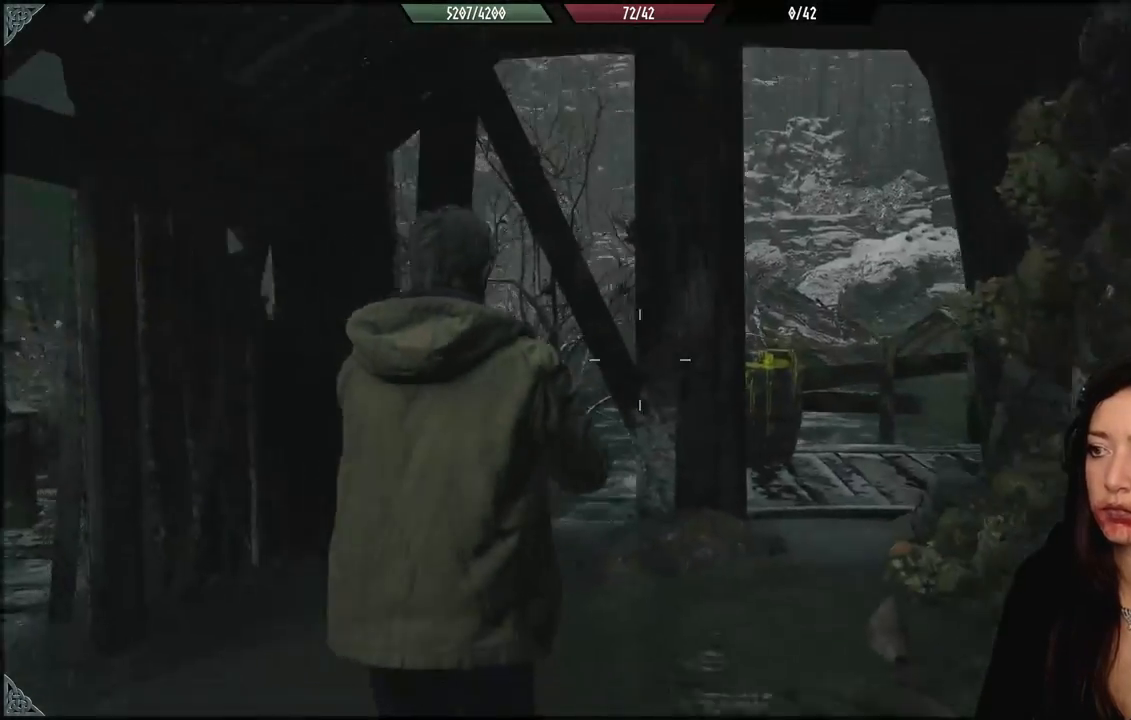
{"buttons": [], "left_stick": "up", "right_stick": "center", "events": [[83, "right_stick", "down-right"], [183, "right_stick", "center"]]}
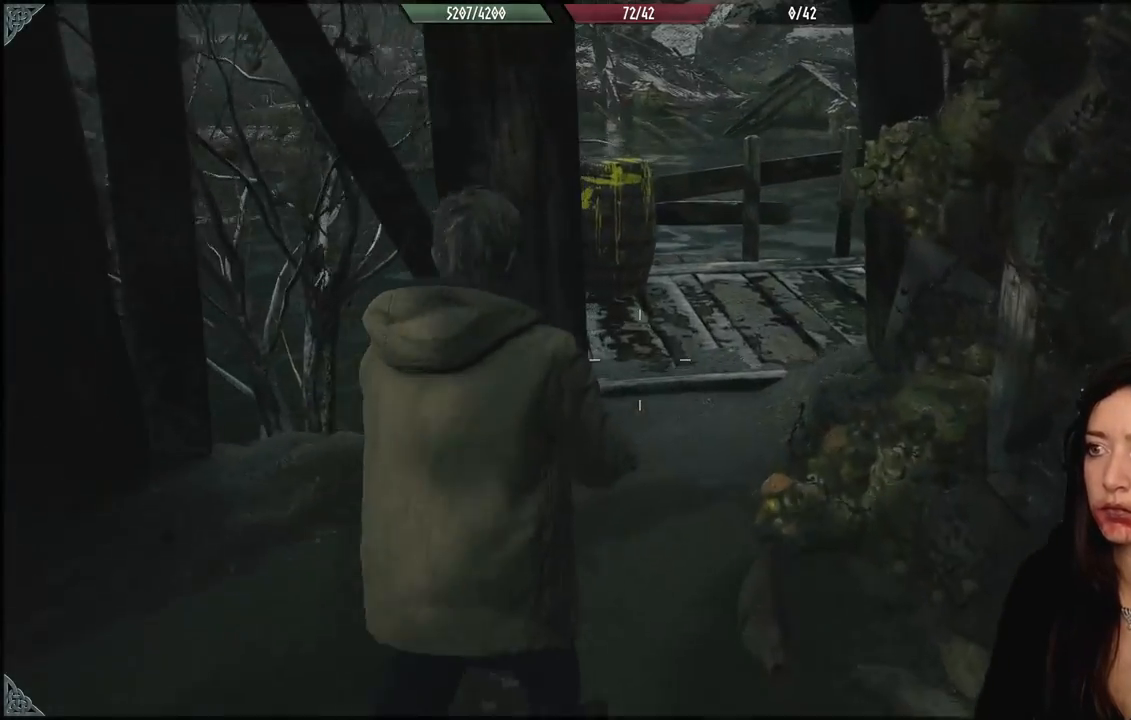
{"buttons": [], "left_stick": "up", "right_stick": "center", "events": []}
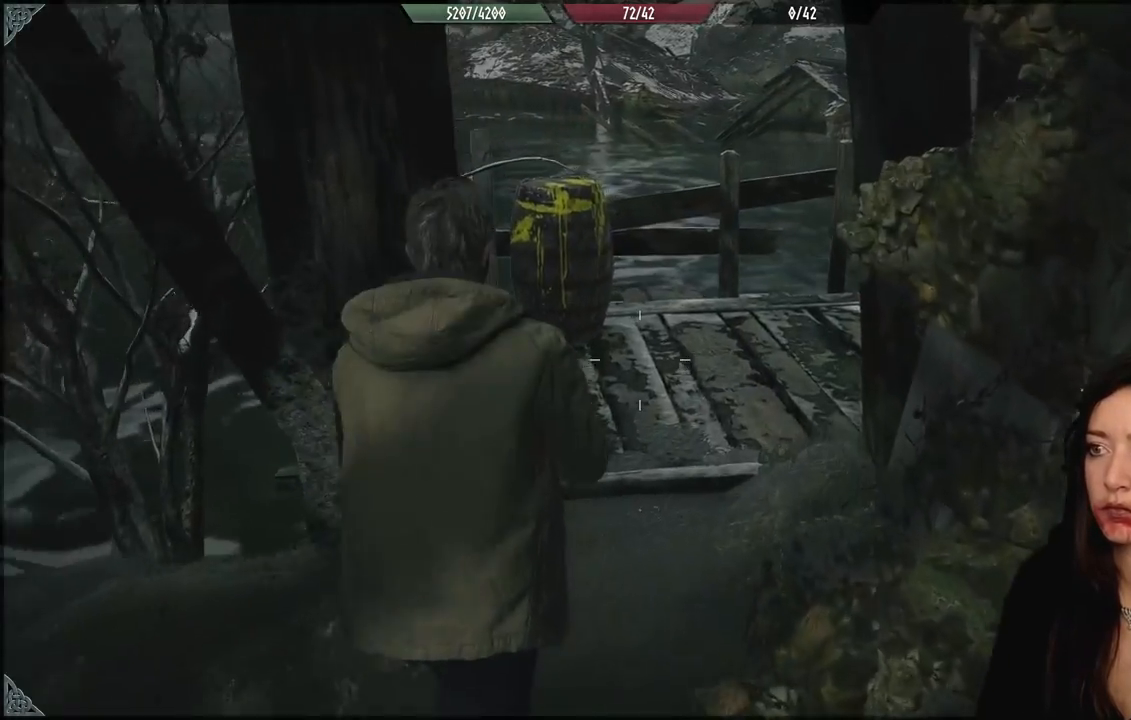
{"buttons": [], "left_stick": "up", "right_stick": "down-left", "events": [[283, "right_stick", "down-left"]]}
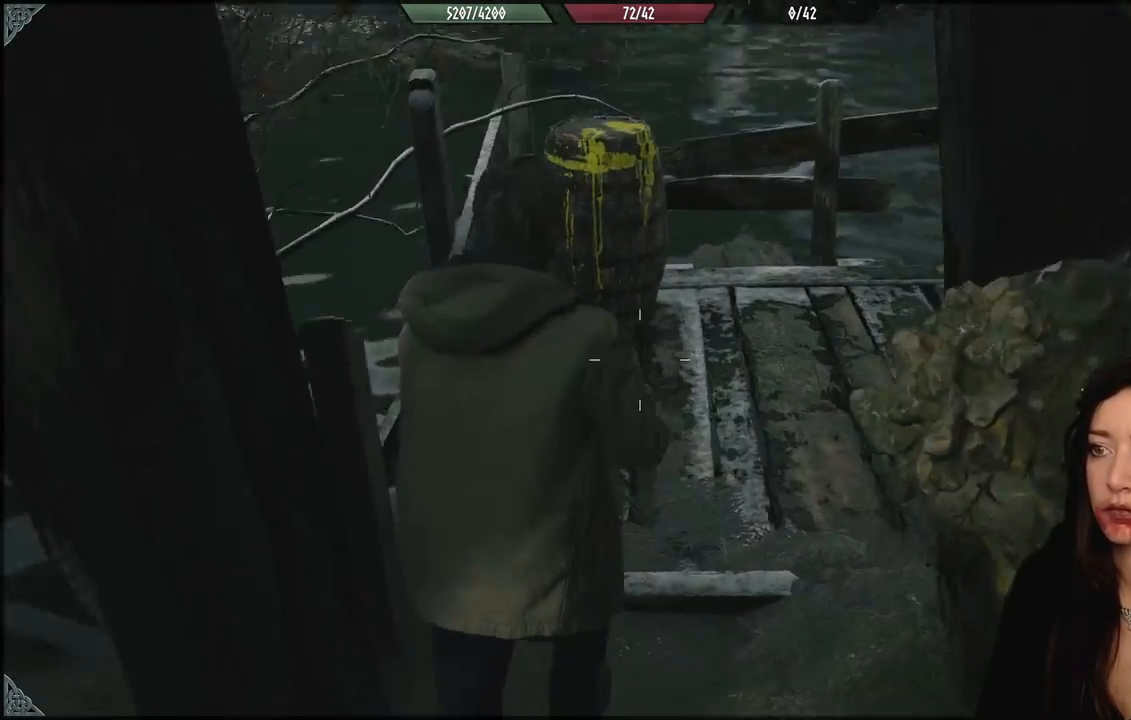
{"buttons": [], "left_stick": "up", "right_stick": "center", "events": [[33, "right_stick", "center"]]}
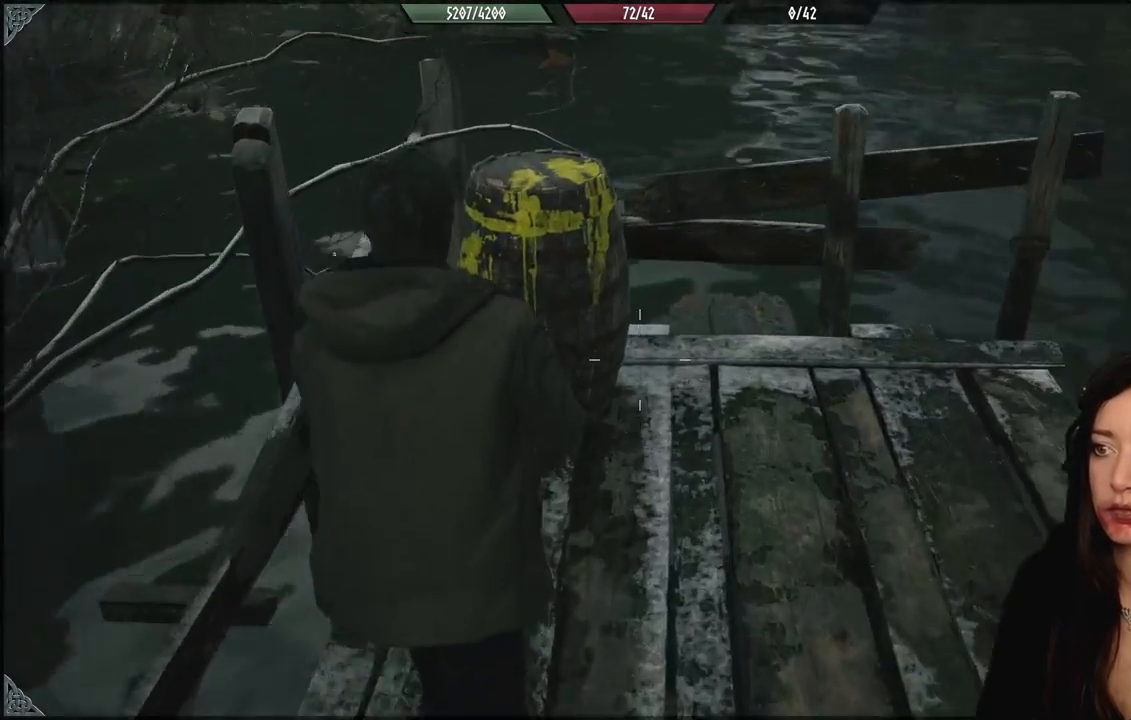
{"buttons": [], "left_stick": "center", "right_stick": "center", "events": [[283, "left_stick", "center"], [350, "A", "down"], [450, "A", "up"]]}
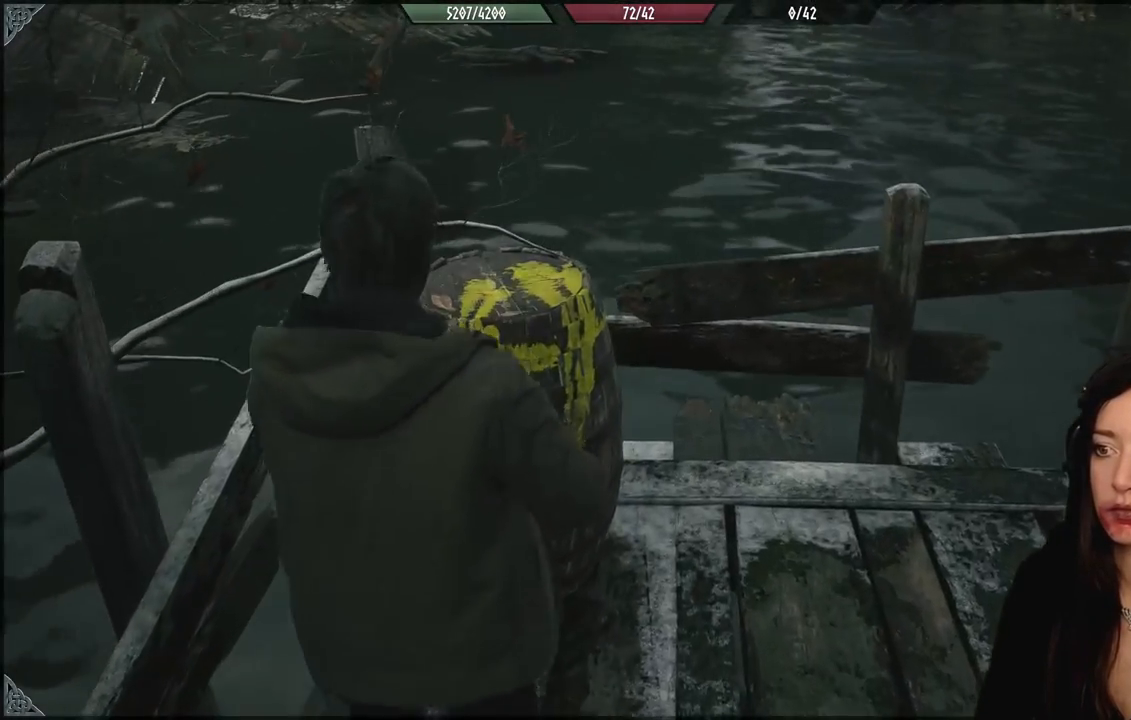
{"buttons": [], "left_stick": "center", "right_stick": "down-left", "events": [[217, "right_stick", "down-left"], [283, "left_stick", "up"], [500, "left_stick", "center"]]}
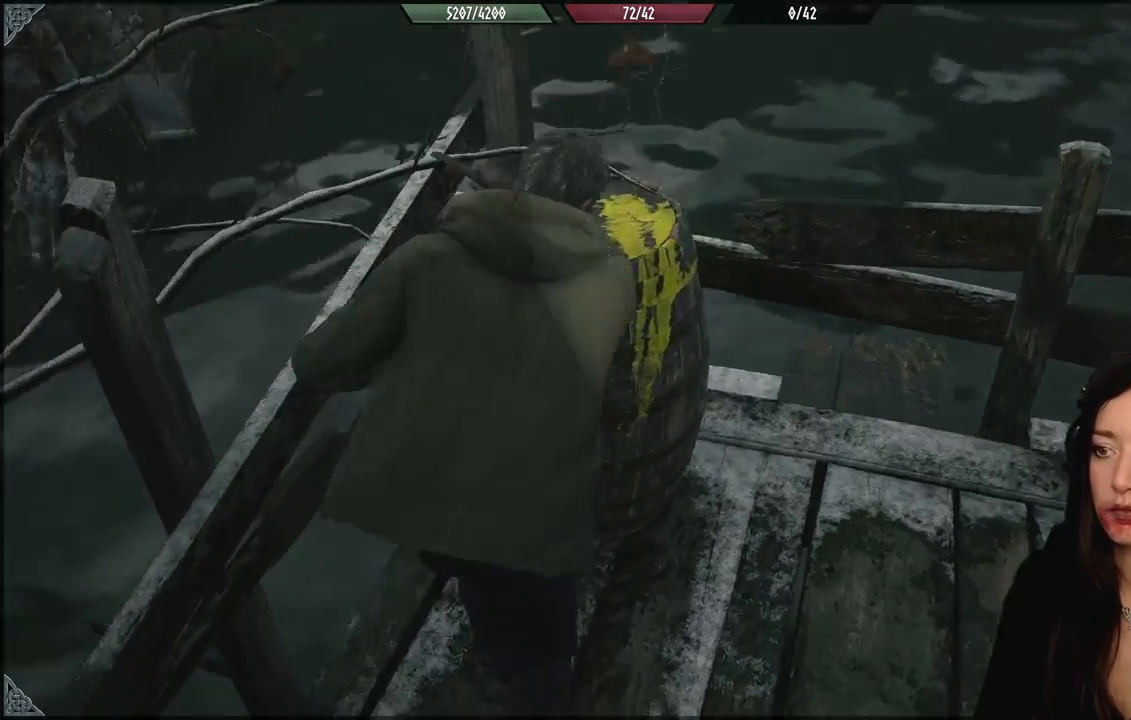
{"buttons": [], "left_stick": "center", "right_stick": "center", "events": [[33, "right_stick", "center"], [233, "left_stick", "right"], [283, "left_stick", "center"]]}
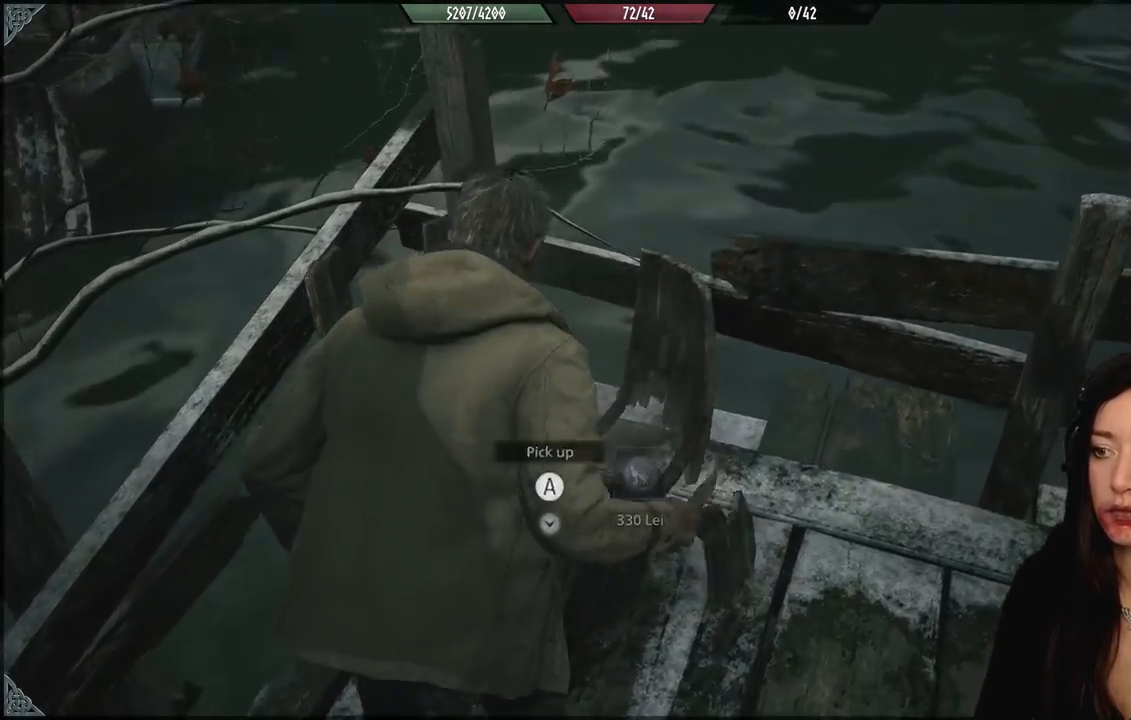
{"buttons": ["A"], "left_stick": "down", "right_stick": "center", "events": [[33, "left_stick", "up"], [100, "A", "down"], [167, "A", "up"], [250, "left_stick", "center"], [267, "A", "down"], [367, "A", "up"], [417, "A", "down"], [433, "left_stick", "down"]]}
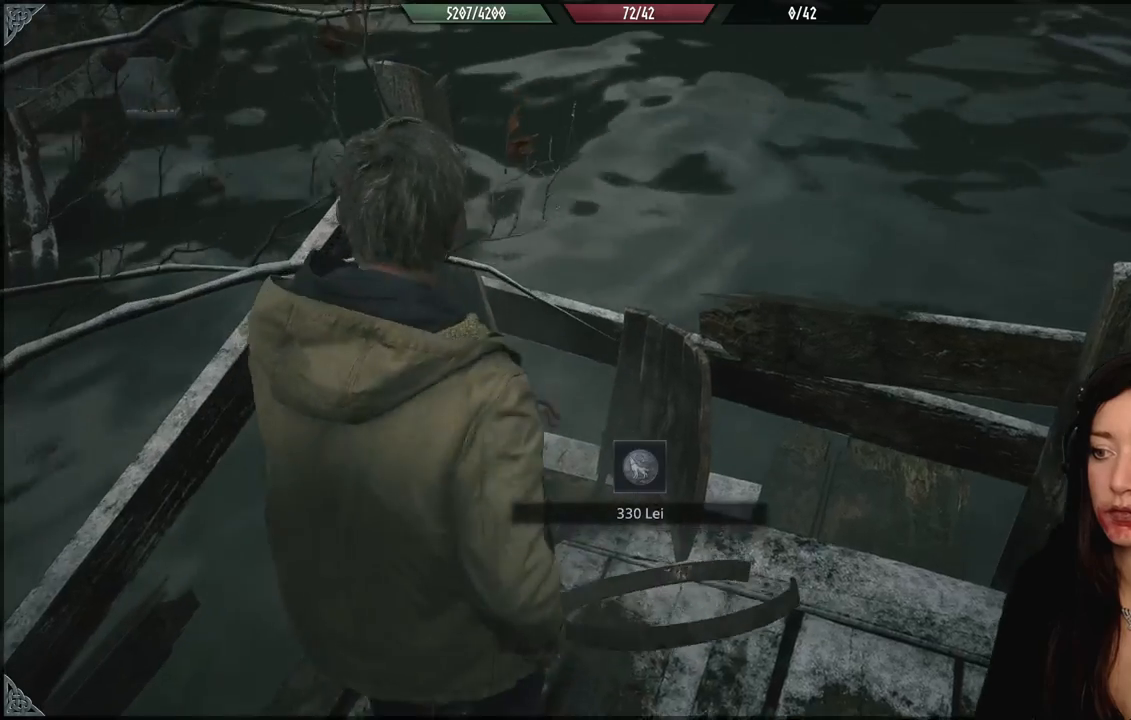
{"buttons": [], "left_stick": "center", "right_stick": "center", "events": [[17, "A", "up"], [150, "left_stick", "down-right"], [233, "right_stick", "up-right"], [467, "left_stick", "center"], [483, "right_stick", "center"]]}
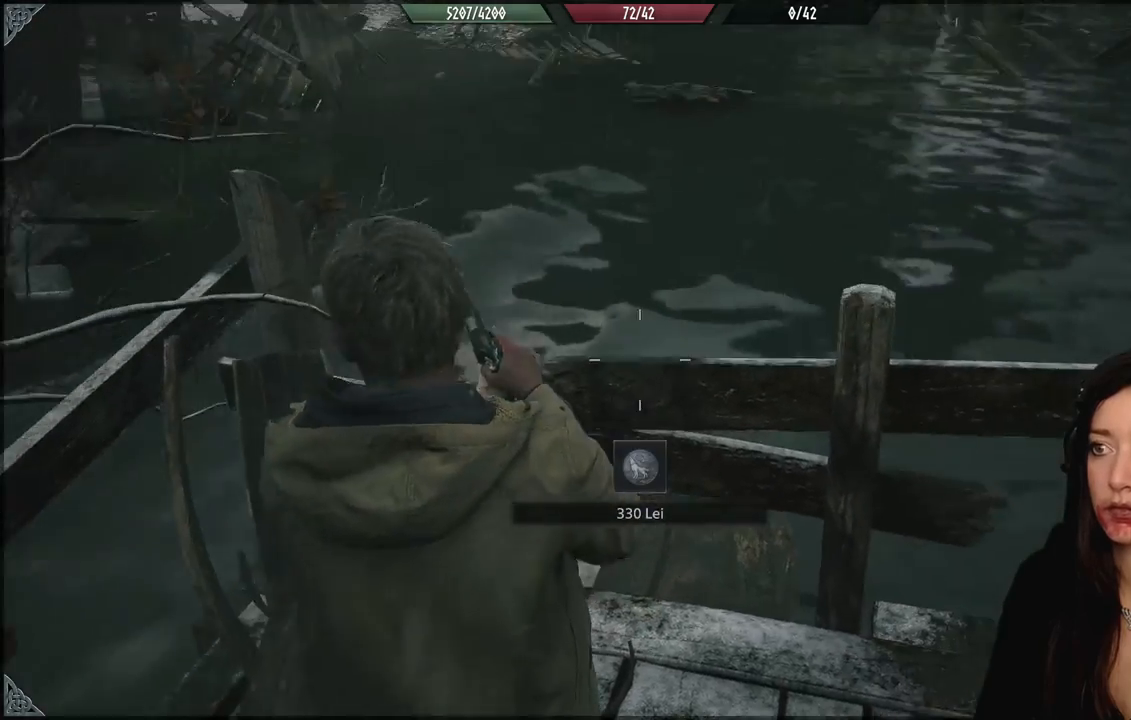
{"buttons": [], "left_stick": "center", "right_stick": "right", "events": [[283, "right_stick", "up-right"], [350, "right_stick", "right"]]}
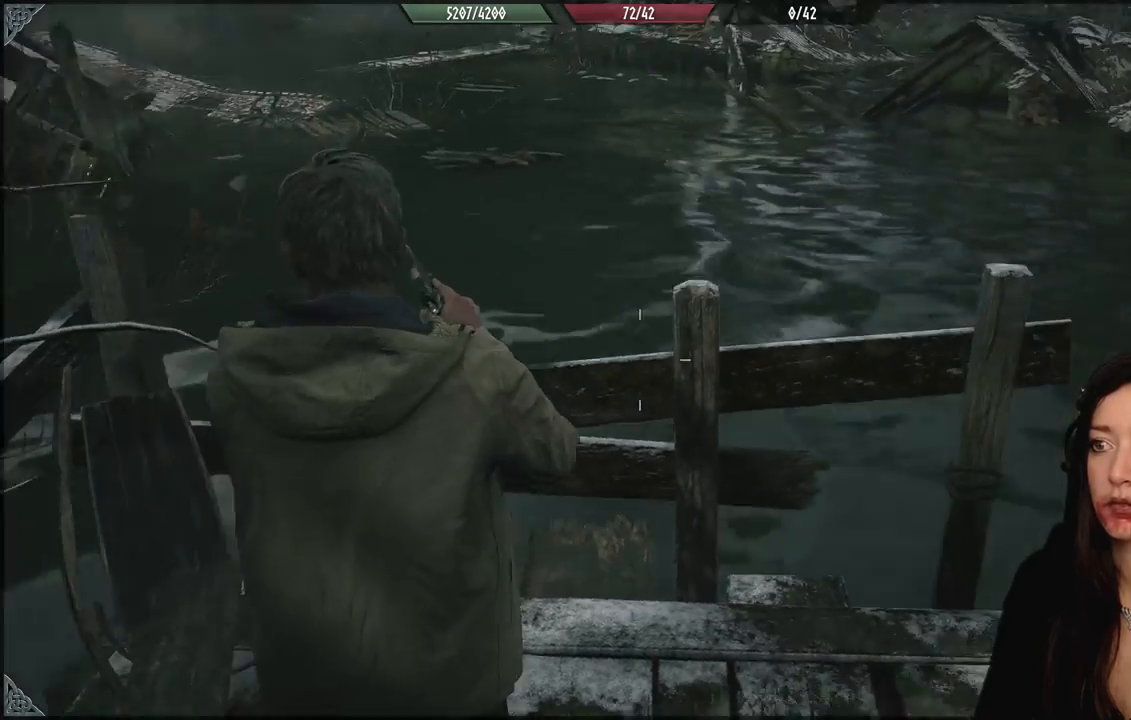
{"buttons": [], "left_stick": "center", "right_stick": "right", "events": [[283, "left_stick", "right"], [500, "left_stick", "center"]]}
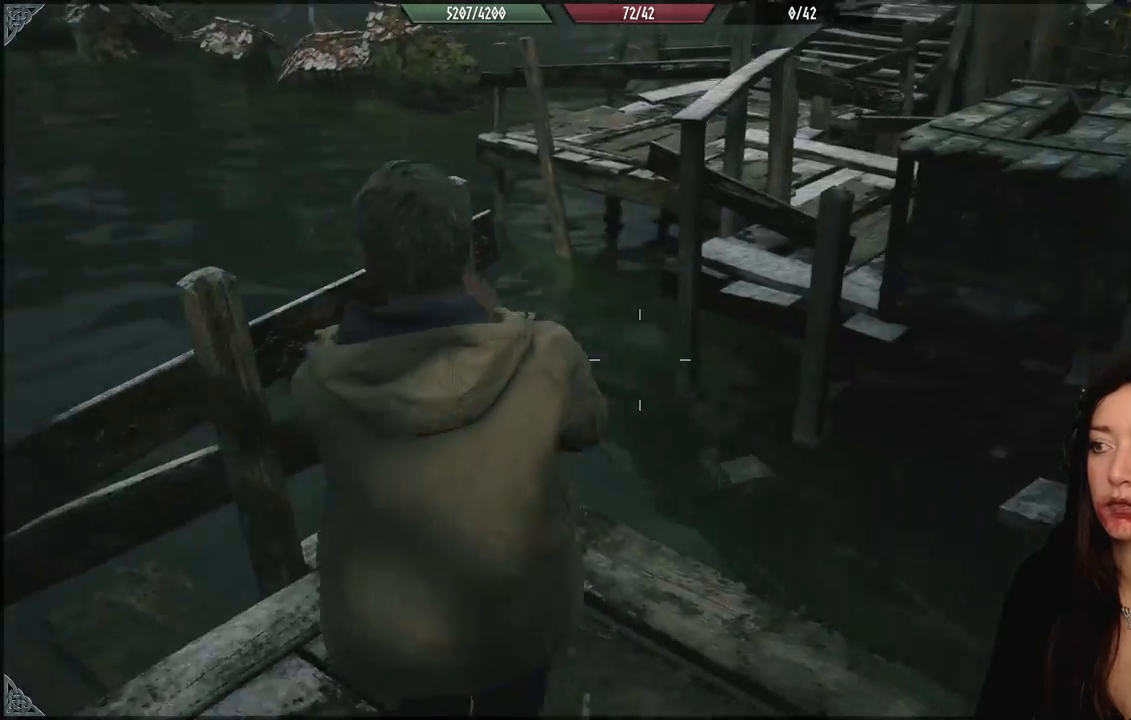
{"buttons": [], "left_stick": "center", "right_stick": "center", "events": [[317, "right_stick", "center"]]}
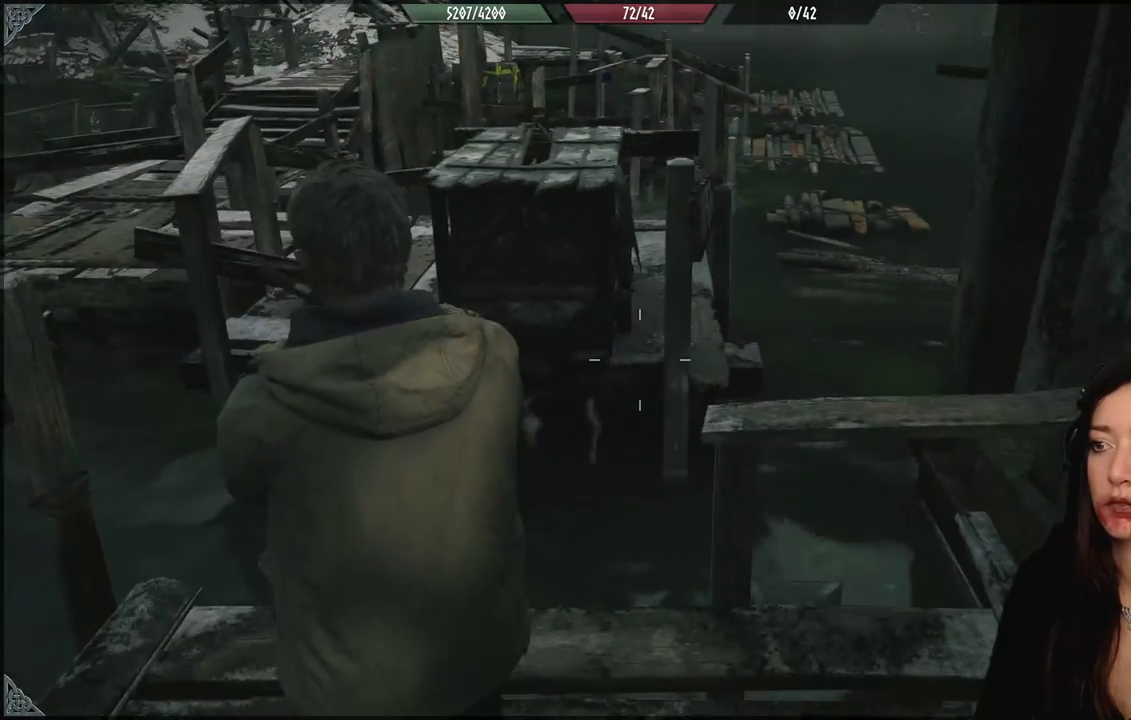
{"buttons": [], "left_stick": "left", "right_stick": "up", "events": [[350, "left_stick", "left"], [483, "right_stick", "up"]]}
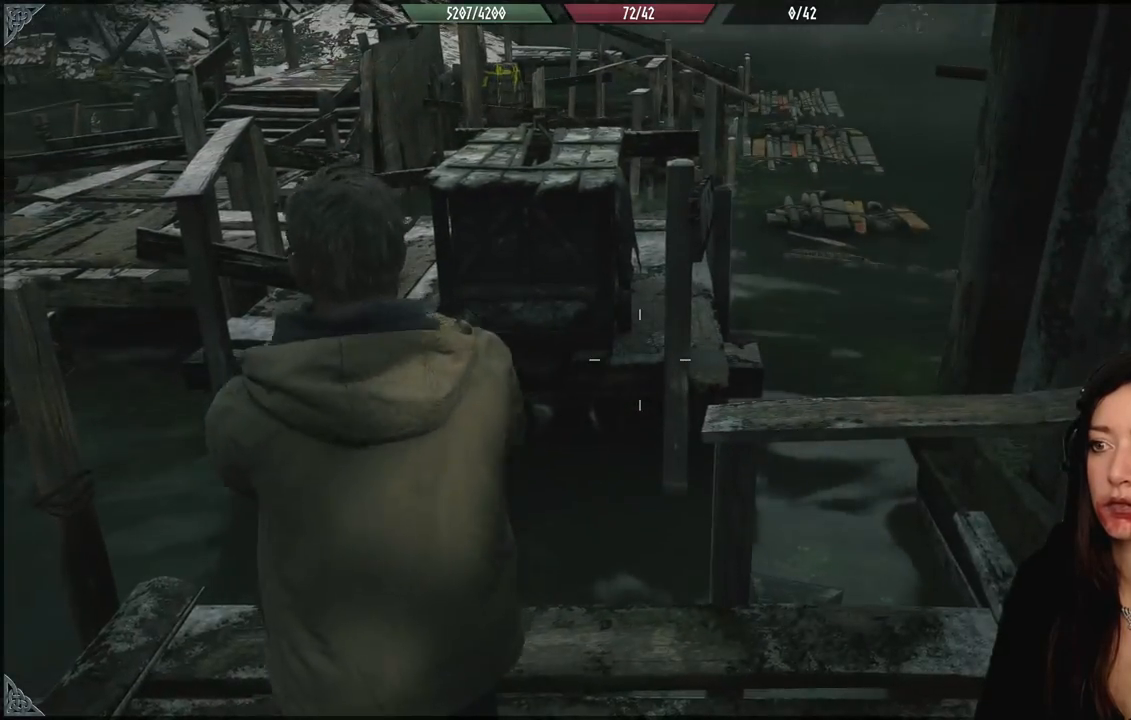
{"buttons": [], "left_stick": "center", "right_stick": "center", "events": [[233, "right_stick", "center"], [400, "left_stick", "center"]]}
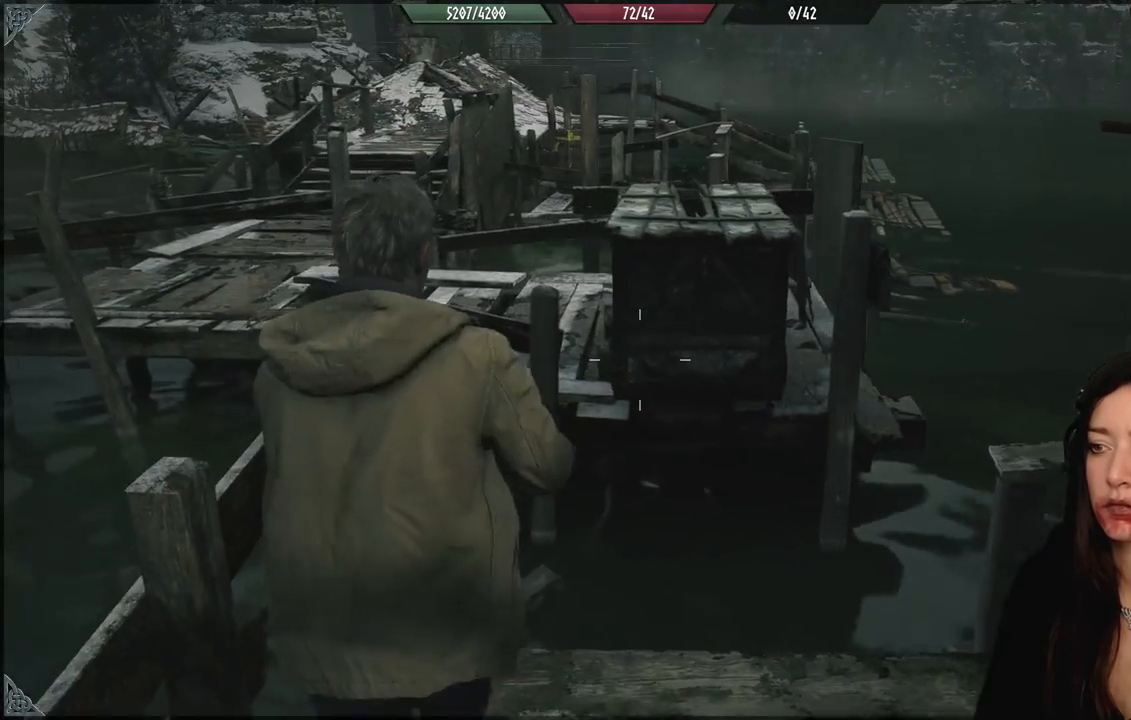
{"buttons": [], "left_stick": "center", "right_stick": "center", "events": []}
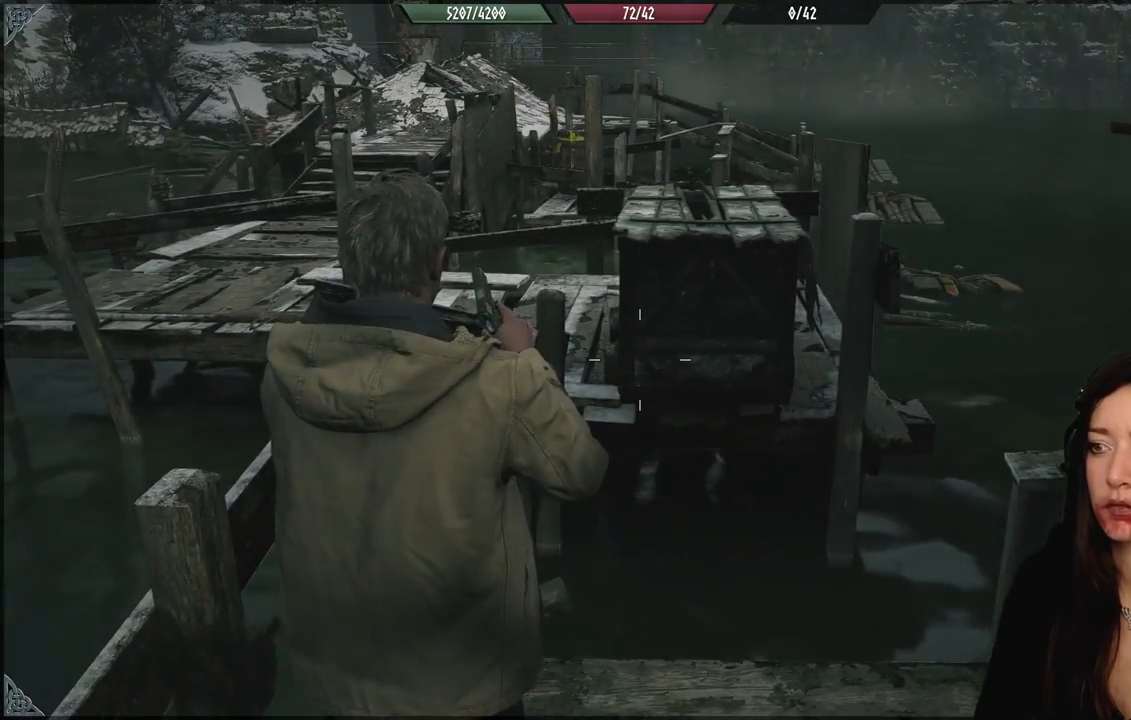
{"buttons": [], "left_stick": "down-right", "right_stick": "right", "events": [[317, "left_stick", "down-right"], [317, "right_stick", "right"]]}
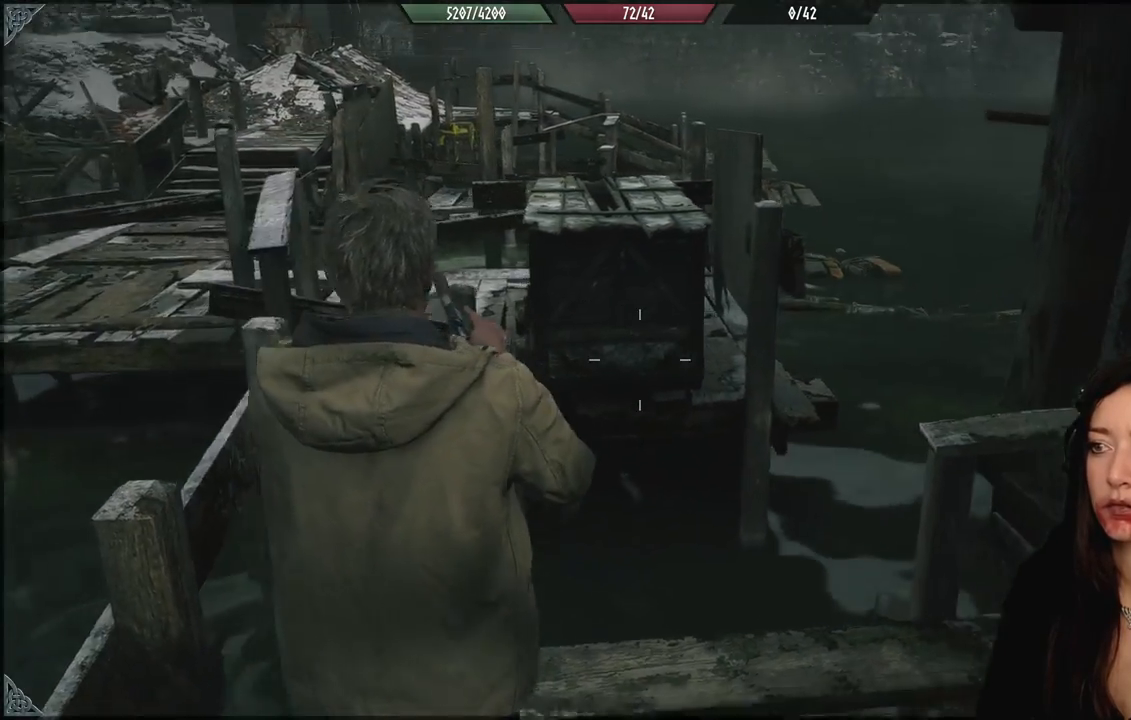
{"buttons": [], "left_stick": "up-right", "right_stick": "right", "events": [[167, "left_stick", "right"], [433, "left_stick", "up-right"]]}
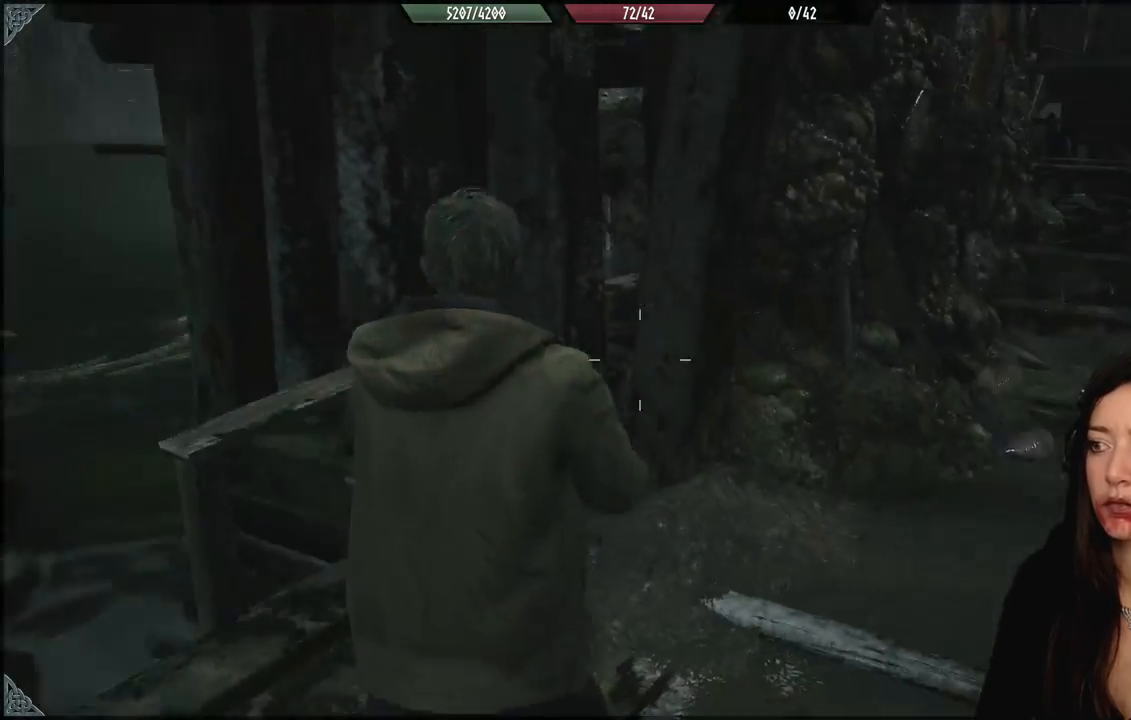
{"buttons": [], "left_stick": "center", "right_stick": "center", "events": [[117, "right_stick", "center"], [133, "left_stick", "up"], [400, "left_stick", "center"]]}
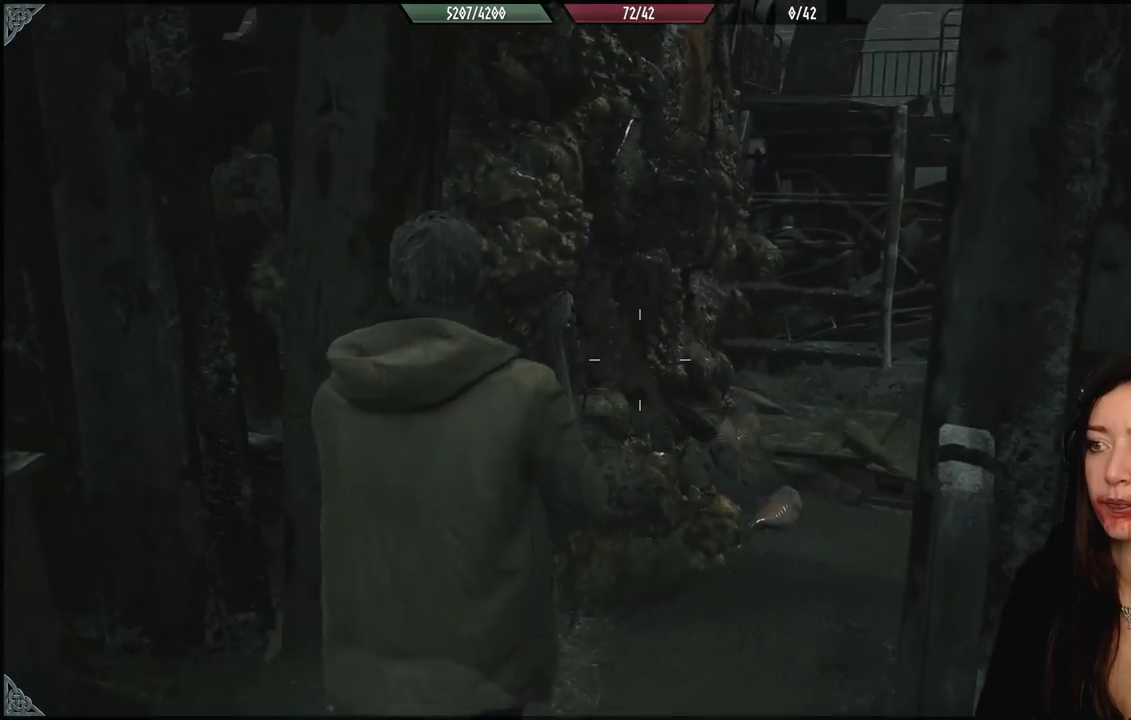
{"buttons": [], "left_stick": "up", "right_stick": "right", "events": [[67, "left_stick", "up"], [233, "right_stick", "right"]]}
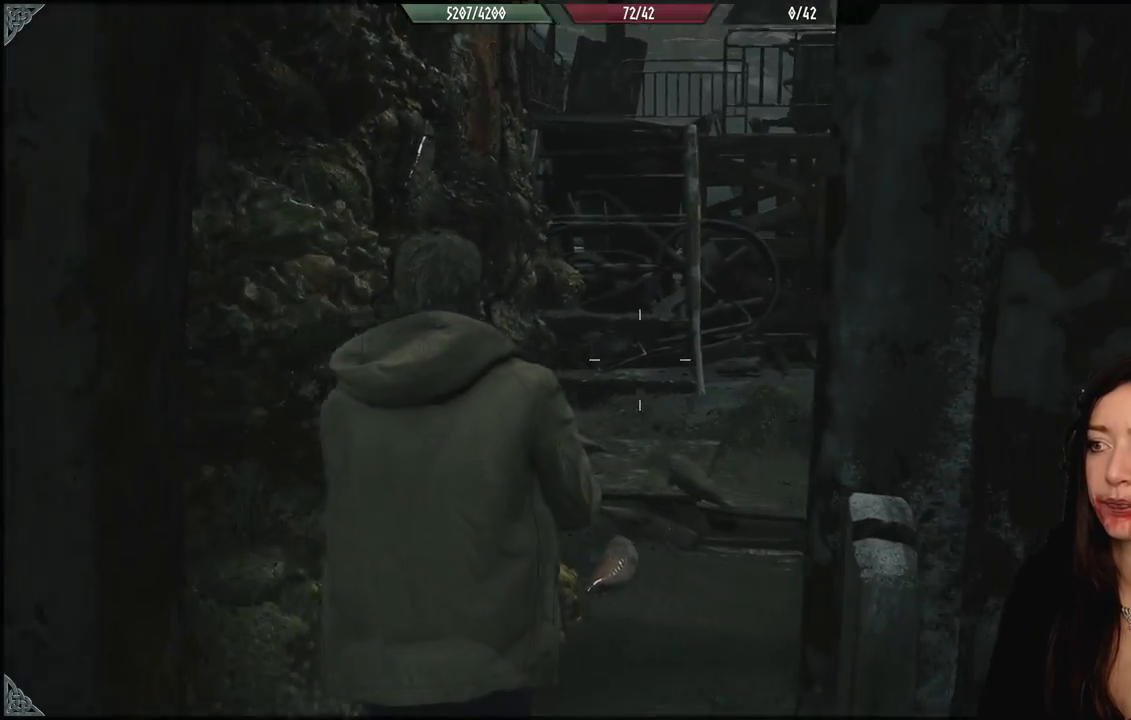
{"buttons": [], "left_stick": "up-left", "right_stick": "center", "events": [[167, "right_stick", "center"], [300, "left_stick", "up-left"]]}
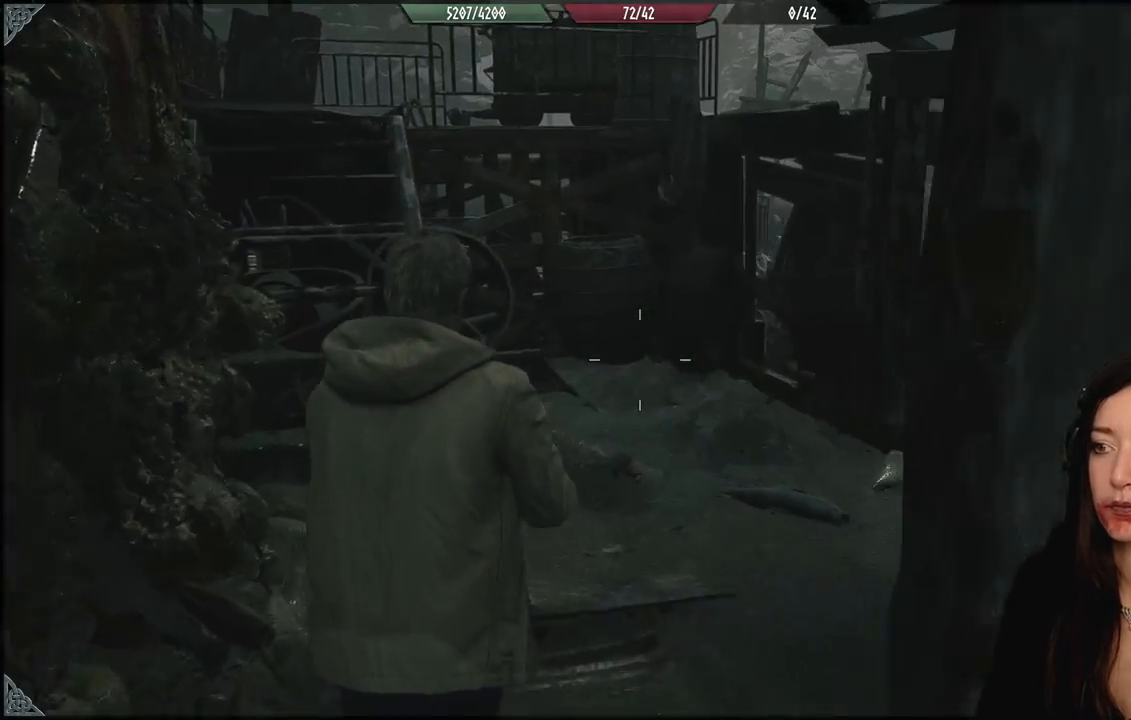
{"buttons": [], "left_stick": "up-left", "right_stick": "up-left", "events": [[333, "right_stick", "left"], [467, "right_stick", "up-left"]]}
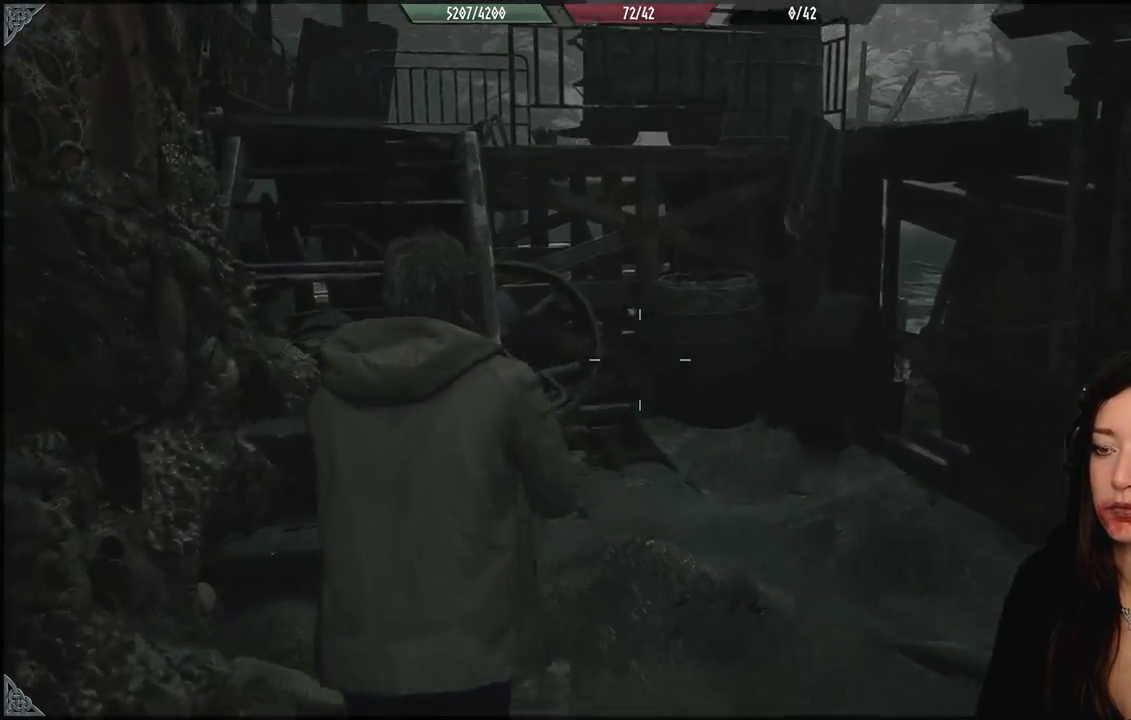
{"buttons": [], "left_stick": "up-left", "right_stick": "center", "events": [[183, "right_stick", "center"]]}
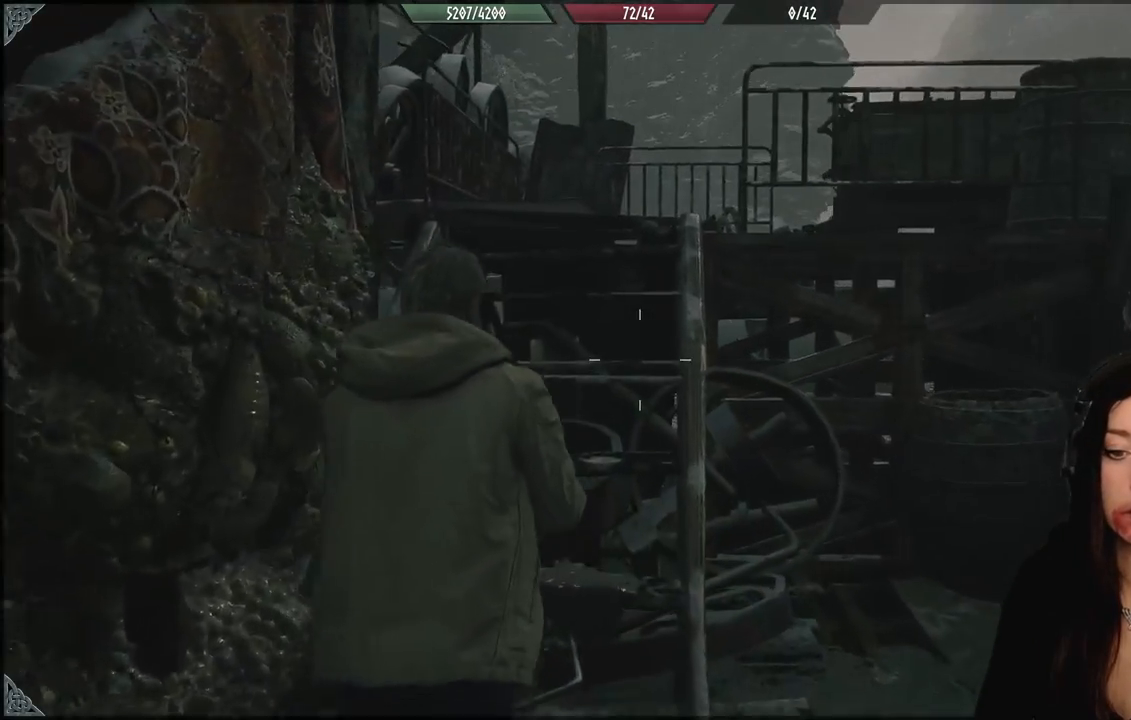
{"buttons": [], "left_stick": "up", "right_stick": "center", "events": [[100, "left_stick", "up"], [333, "right_stick", "down"], [467, "right_stick", "center"]]}